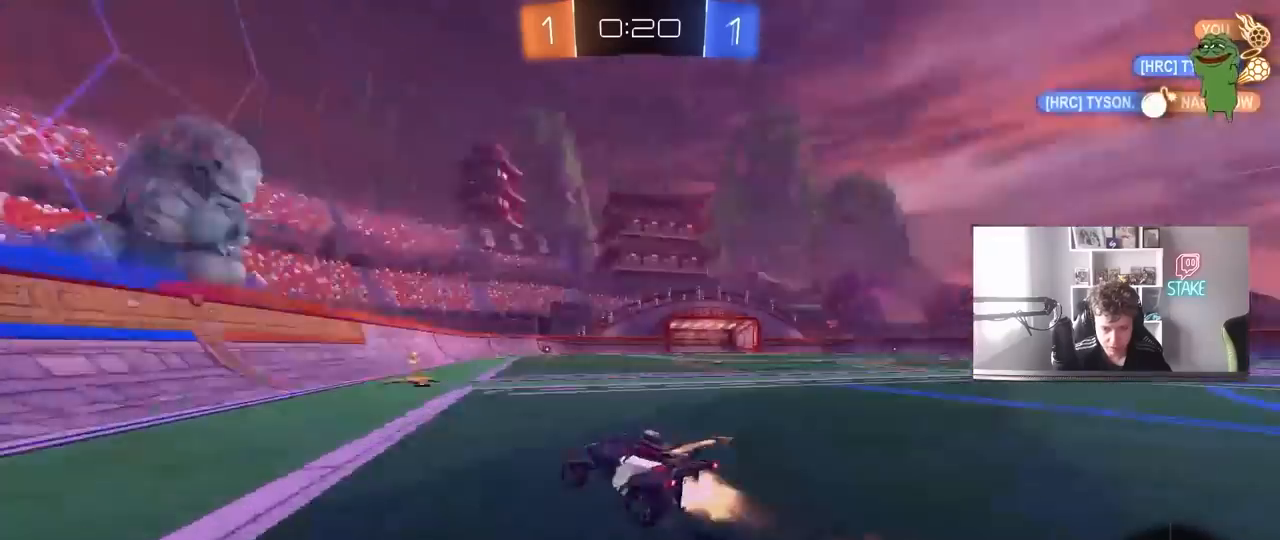
Gameplay with keyboard and mouse; each line is a JSON object with the keys and mouse buttons held at the frame after it. "events" lists presses ("down") and releases ("up") of "1", "2", "3", "4", "5", "a", "alt", "c", "caps_lock", "ctrl", "d", "e", "f", "g", "q", "r", "s", "shift", "space", "t", "tab", "v", "w", "x", "z", "mouse_left", "mouse_wheel" and "mouse_right" between this image and that frame as [ms after this image, input, new state], when the widget could be followed in between. "mouse_left", "mouse_wheel", "mouse_right" = the "left", "wheel", "right" buttons of the "mouse" list. No other keys are recorded. "wheel" means that the mouse wheel is clicked or scrolled. "mouse_move" is the direction in which the mouse moves at that frame (one of eight, or "still"), when it could be read.
{"keys": ["w"], "mouse": ["left"], "mouse_move": "still", "events": [[150, "d", "down"], [150, "space", "up"], [250, "shift", "down"], [283, "shift", "up"], [433, "d", "up"]]}
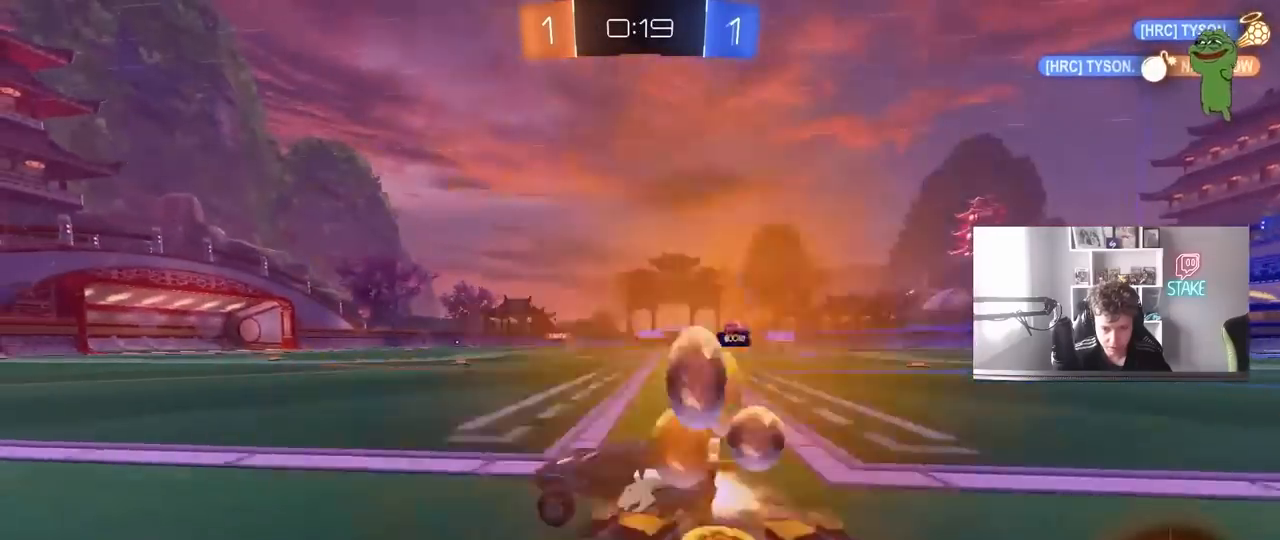
{"keys": ["w"], "mouse": [], "mouse_move": "still", "events": [[117, "mouse_left", "up"], [217, "d", "down"], [350, "d", "up"]]}
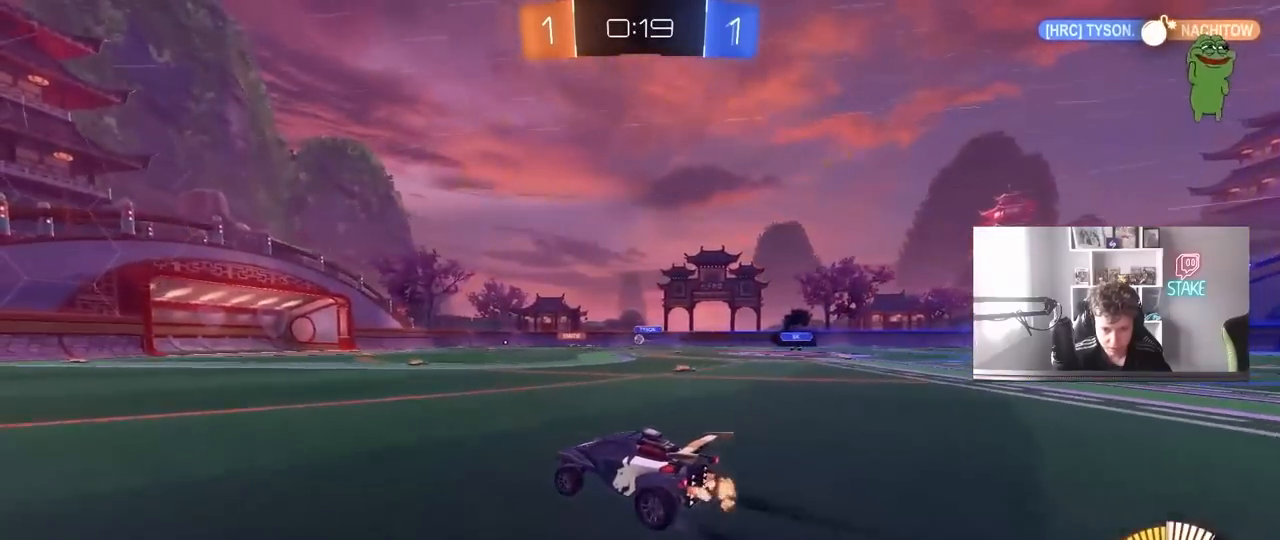
{"keys": ["w"], "mouse": [], "mouse_move": "still", "events": [[33, "mouse_left", "down"], [233, "mouse_left", "up"]]}
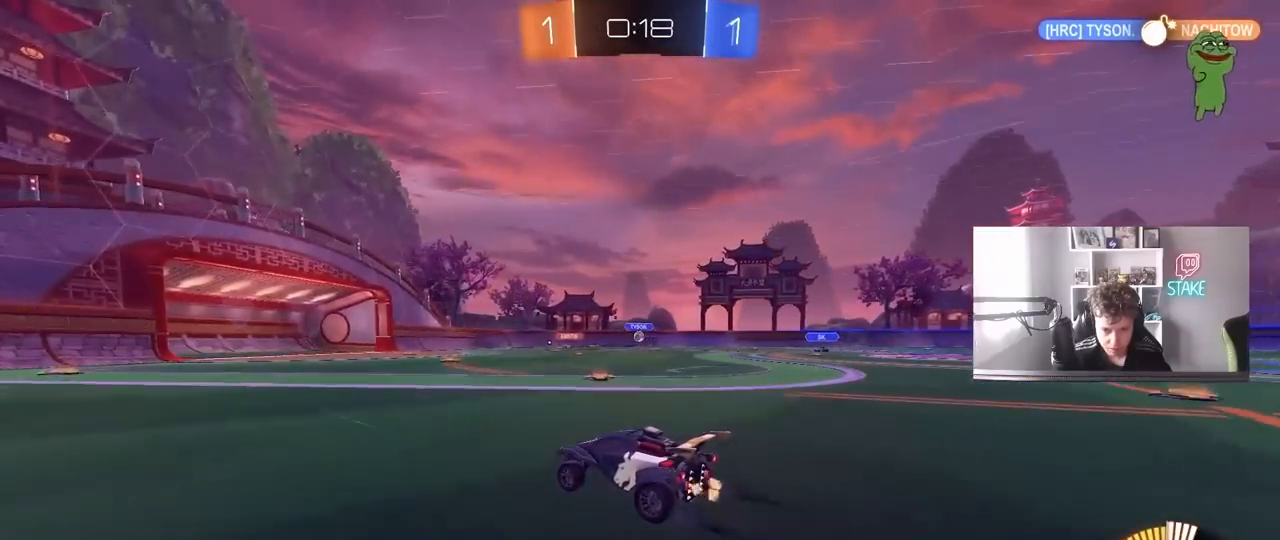
{"keys": ["w"], "mouse": [], "mouse_move": "still", "events": [[233, "d", "down"], [383, "d", "up"]]}
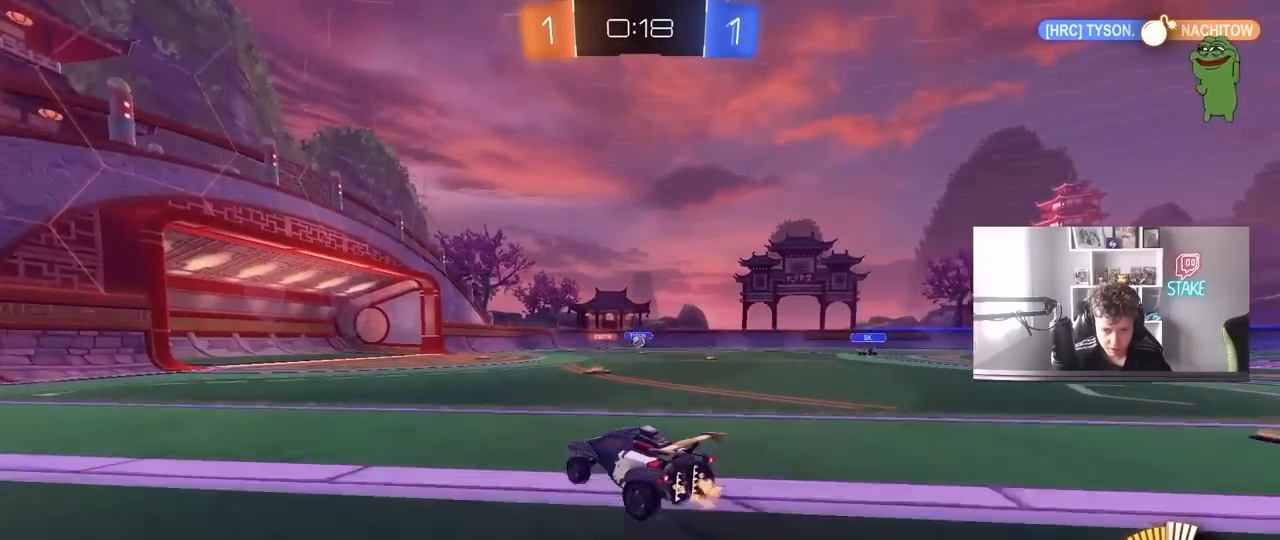
{"keys": ["a", "w"], "mouse": [], "mouse_move": "still", "events": [[250, "d", "down"], [350, "d", "up"], [500, "a", "down"]]}
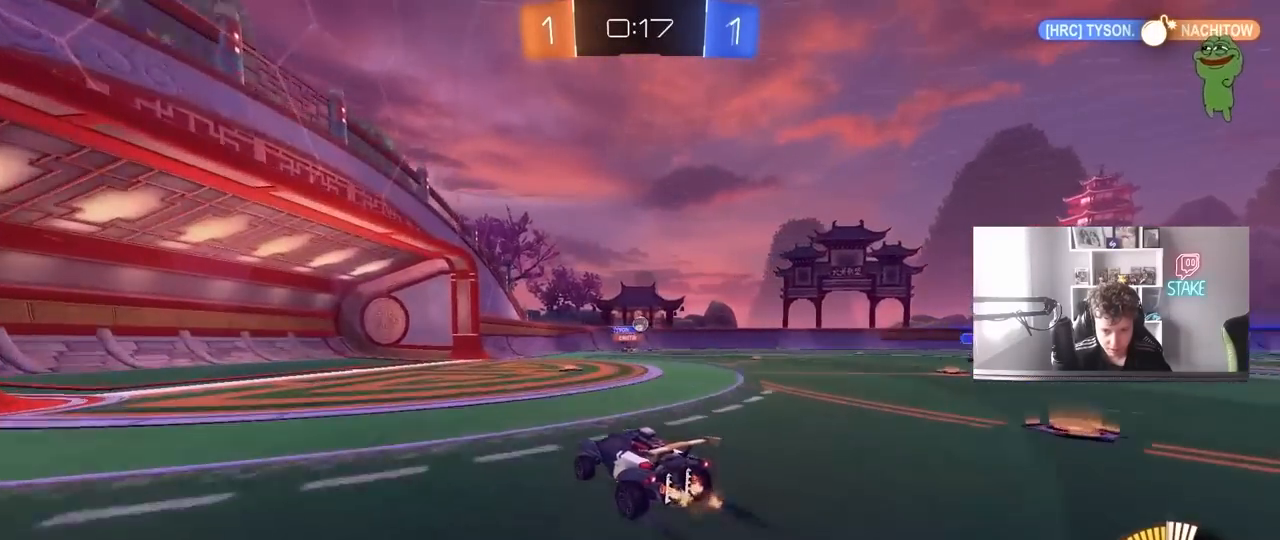
{"keys": ["d", "s"], "mouse": [], "mouse_move": "still", "events": [[83, "w", "up"], [233, "a", "up"], [233, "d", "down"], [233, "s", "down"]]}
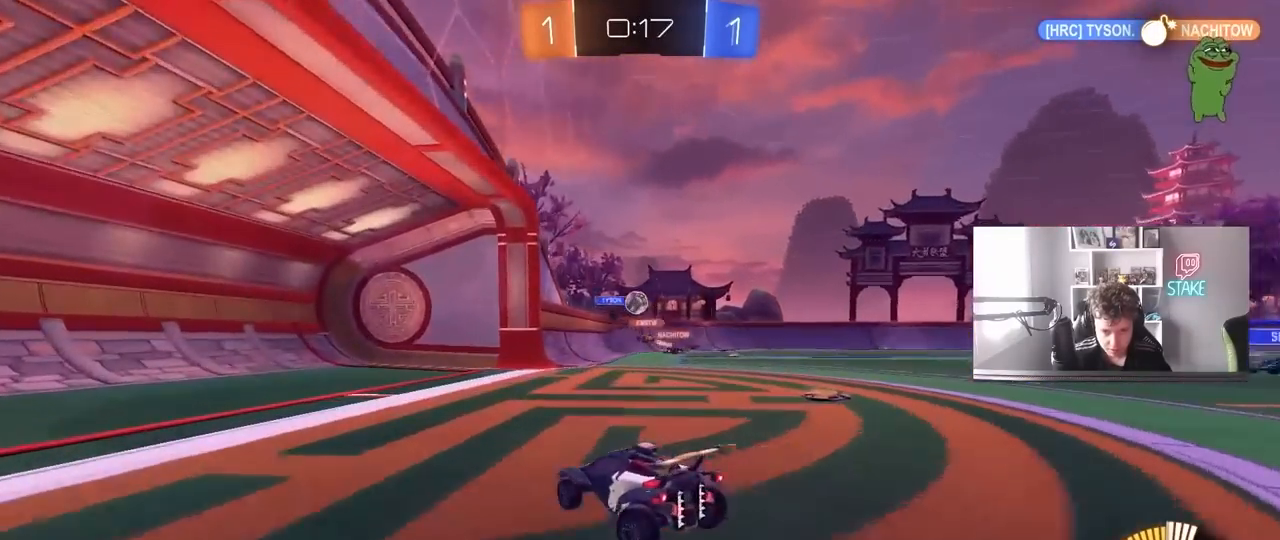
{"keys": [], "mouse": ["left"], "mouse_move": "down-left", "events": [[50, "s", "up"], [100, "shift", "down"], [200, "w", "down"], [250, "shift", "up"], [383, "mouse_left", "down"], [433, "d", "up"], [483, "w", "up"]]}
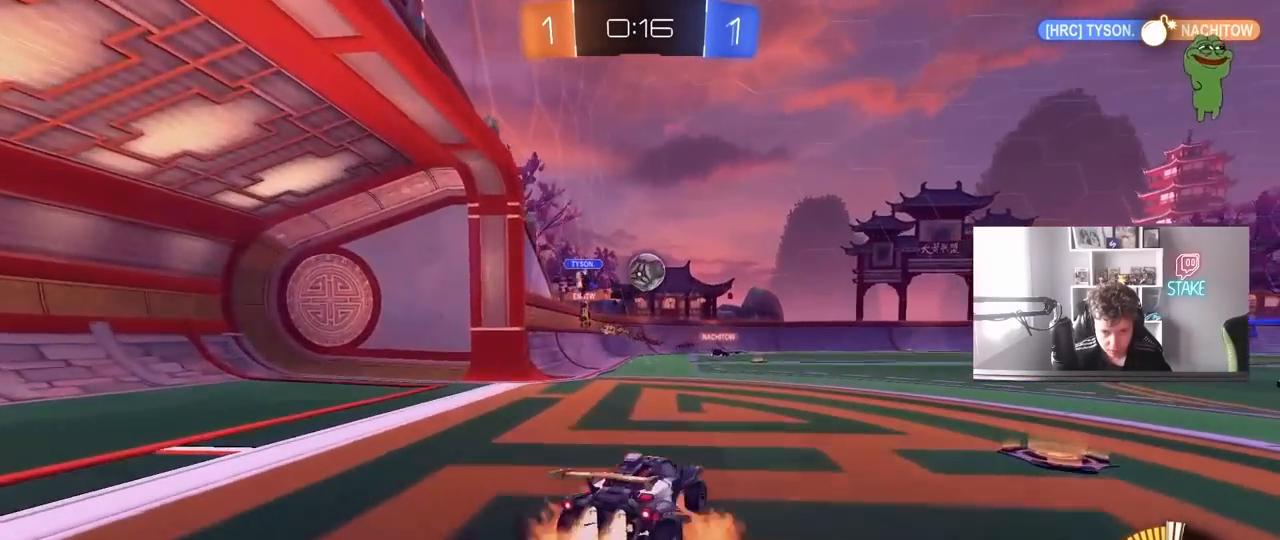
{"keys": ["a", "shift", "w"], "mouse": ["left"], "mouse_move": "still", "events": [[17, "d", "down"], [17, "mouse_right", "down"], [67, "s", "down"], [117, "a", "down"], [117, "d", "up"], [117, "shift", "down"], [217, "mouse_right", "up"], [317, "s", "up"], [317, "shift", "up"], [350, "a", "up"], [450, "a", "down"], [450, "shift", "down"], [500, "w", "down"]]}
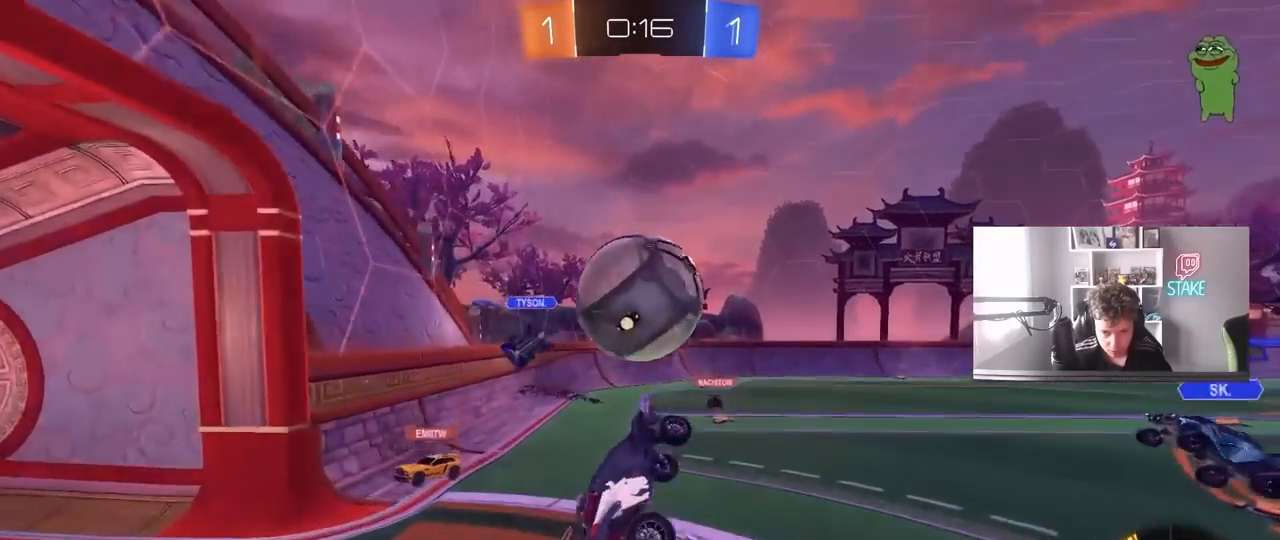
{"keys": ["a", "s"], "mouse": [], "mouse_move": "still", "events": [[50, "mouse_right", "down"], [50, "s", "down"], [83, "w", "up"], [233, "mouse_right", "up"], [283, "mouse_left", "up"], [467, "shift", "up"]]}
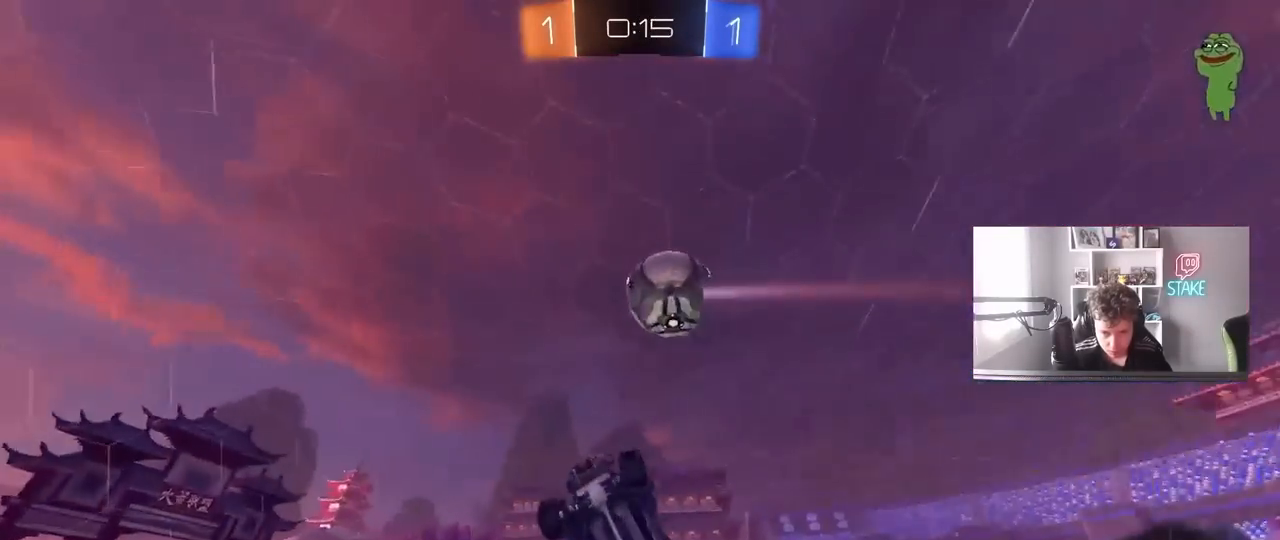
{"keys": ["s"], "mouse": ["left"], "mouse_move": "still", "events": [[17, "a", "up"], [17, "d", "down"], [100, "s", "up"], [200, "w", "down"], [283, "d", "up"], [333, "mouse_left", "down"], [333, "w", "up"], [383, "s", "down"]]}
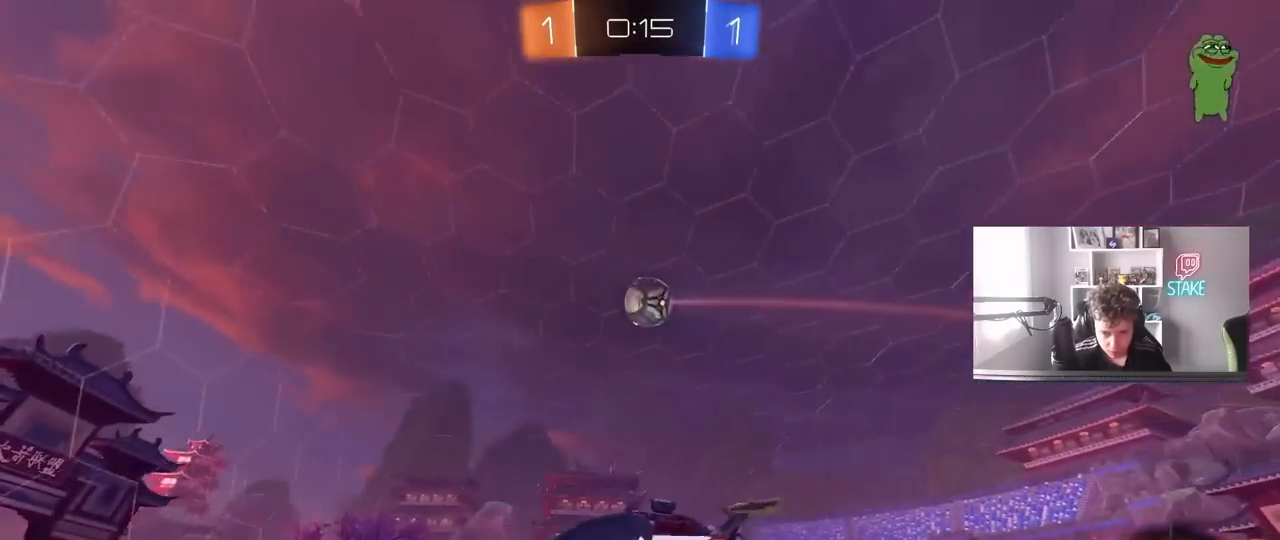
{"keys": ["d", "w"], "mouse": [], "mouse_move": "still", "events": [[33, "a", "down"], [167, "a", "up"], [167, "d", "down"], [167, "shift", "down"], [217, "s", "up"], [267, "shift", "up"], [317, "d", "up"], [350, "mouse_left", "up"], [350, "w", "down"], [500, "d", "down"]]}
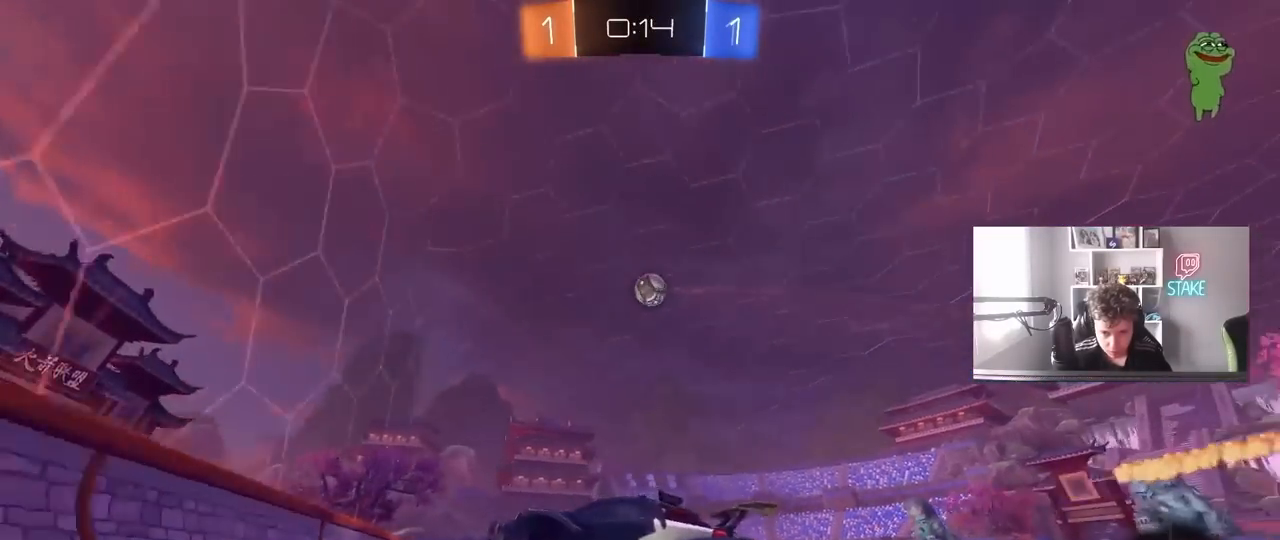
{"keys": ["w"], "mouse": [], "mouse_move": "still", "events": [[83, "mouse_left", "down"], [267, "d", "up"], [317, "mouse_left", "up"], [367, "a", "down"], [500, "a", "up"]]}
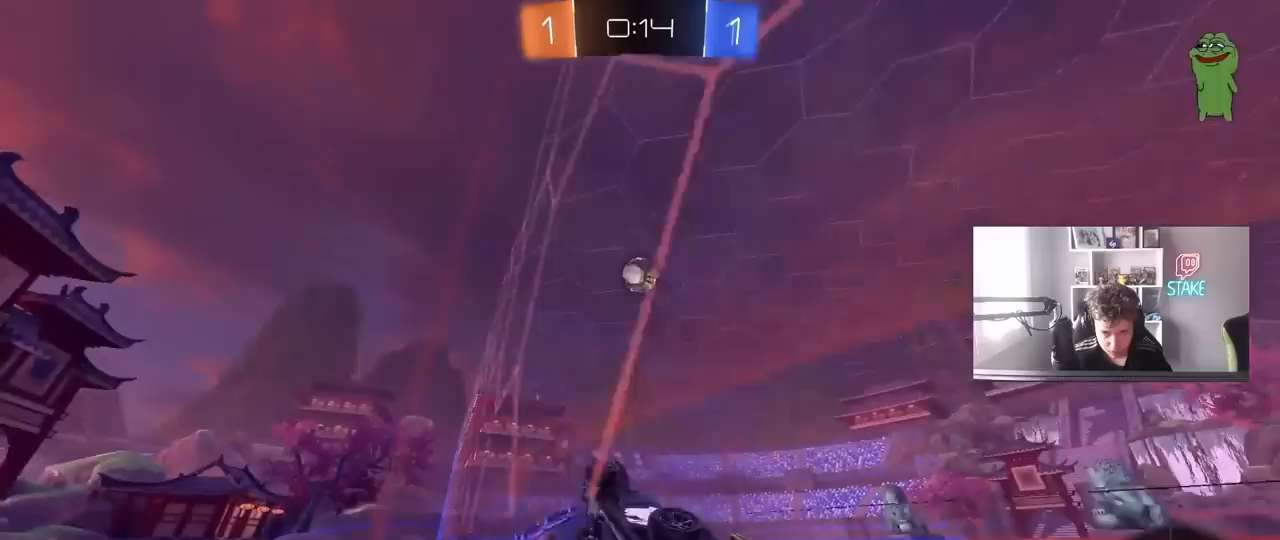
{"keys": ["a", "shift"], "mouse": ["left"], "mouse_move": "still", "events": [[150, "d", "down"], [150, "mouse_right", "down"], [150, "w", "up"], [233, "s", "down"], [283, "a", "down"], [283, "mouse_left", "down"], [283, "shift", "down"], [333, "d", "up"], [333, "s", "up"], [383, "mouse_right", "up"]]}
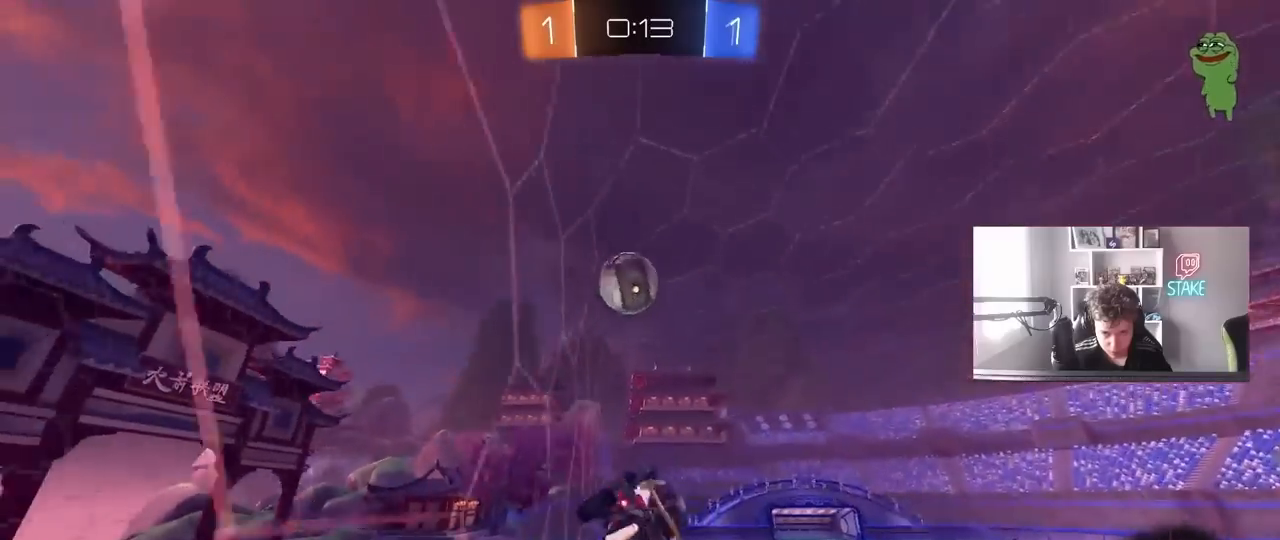
{"keys": ["d", "s", "shift"], "mouse": ["left", "right"], "mouse_move": "still", "events": [[17, "shift", "up"], [67, "mouse_left", "up"], [67, "w", "down"], [117, "w", "up"], [217, "a", "up"], [250, "mouse_left", "down"], [300, "d", "down"], [350, "mouse_right", "down"], [350, "shift", "down"], [350, "w", "down"], [450, "s", "down"], [450, "w", "up"]]}
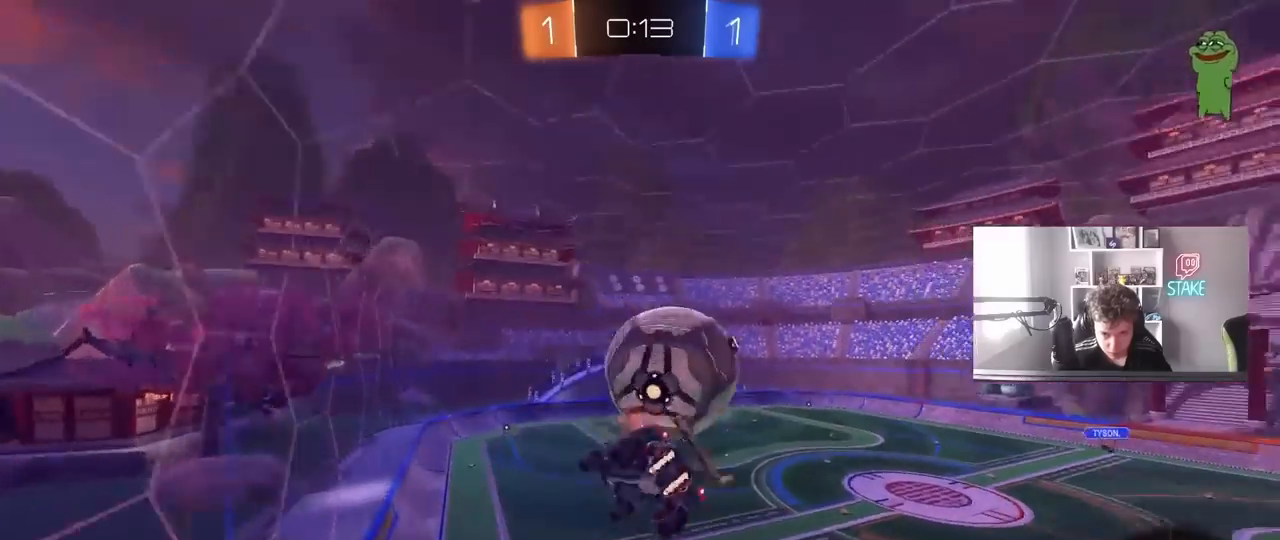
{"keys": ["d", "s", "shift"], "mouse": [], "mouse_move": "still", "events": [[33, "mouse_left", "up"], [33, "mouse_right", "up"], [383, "s", "up"], [417, "s", "down"]]}
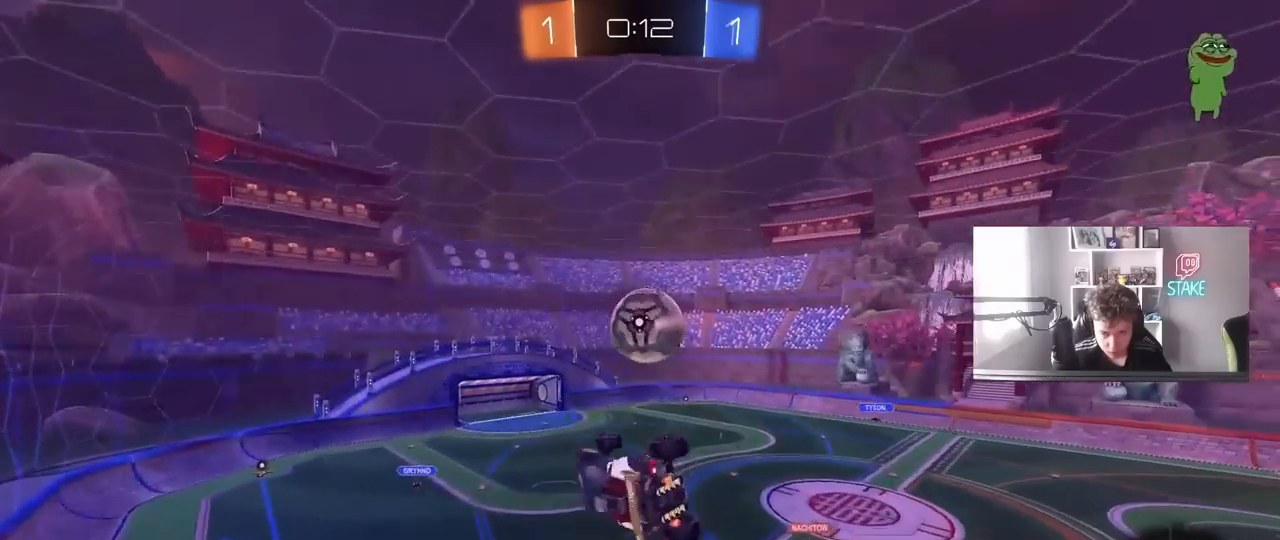
{"keys": [], "mouse": [], "mouse_move": "still", "events": [[200, "d", "up"], [200, "shift", "up"], [250, "s", "up"]]}
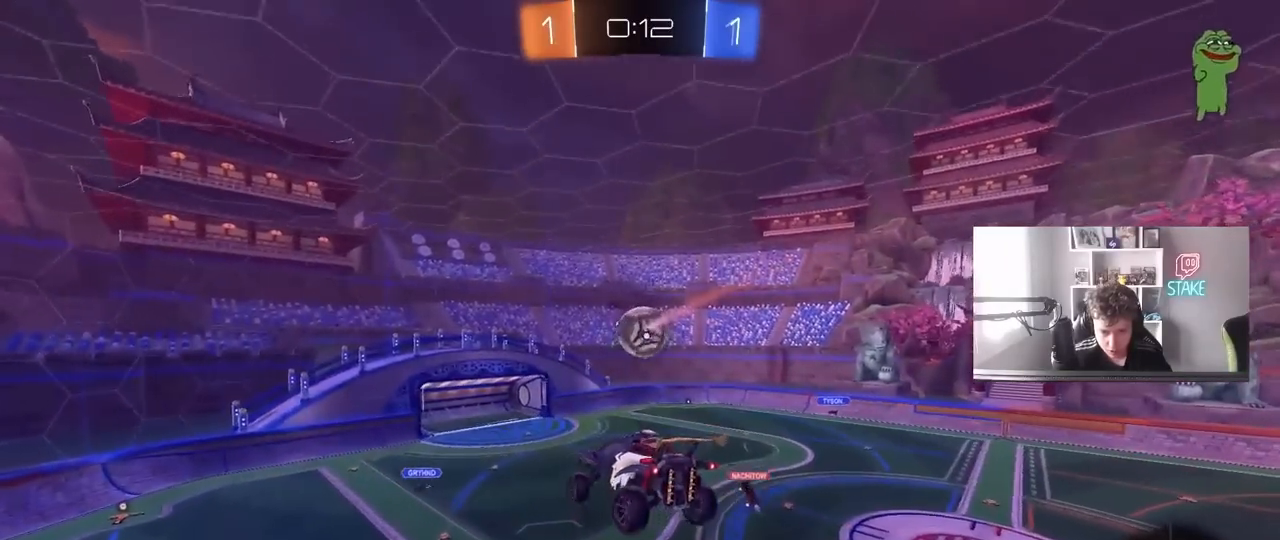
{"keys": [], "mouse": [], "mouse_move": "still", "events": [[33, "s", "down"], [67, "shift", "down"], [167, "s", "up"], [167, "shift", "up"]]}
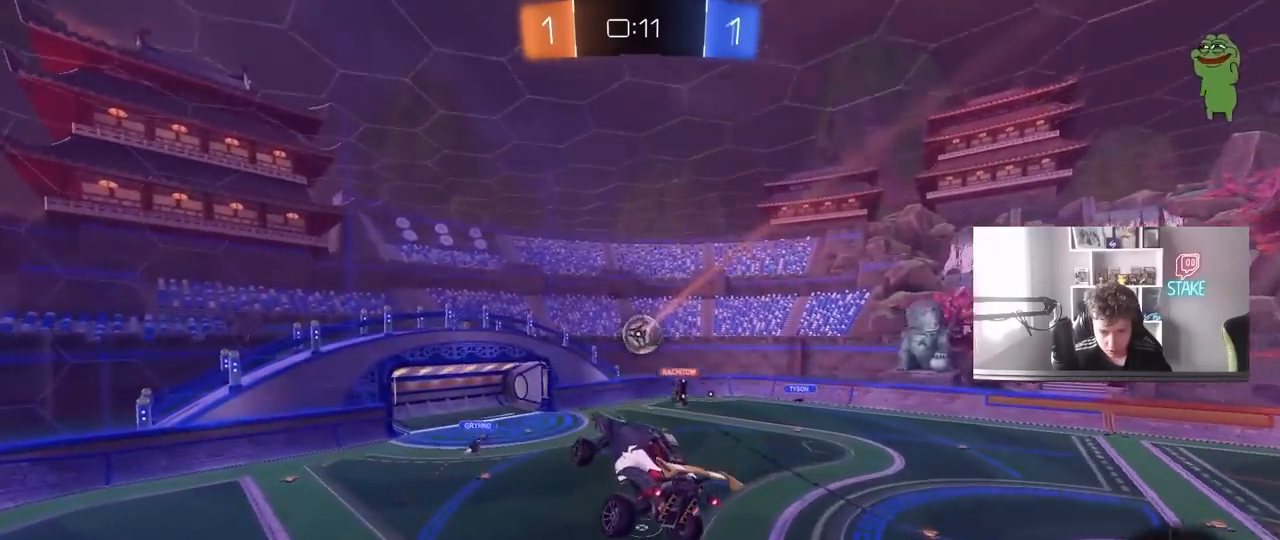
{"keys": [], "mouse": [], "mouse_move": "still", "events": [[133, "d", "down"], [233, "s", "down"], [233, "shift", "down"], [267, "a", "down"], [267, "d", "up"], [317, "s", "up"], [317, "shift", "up"], [467, "a", "up"]]}
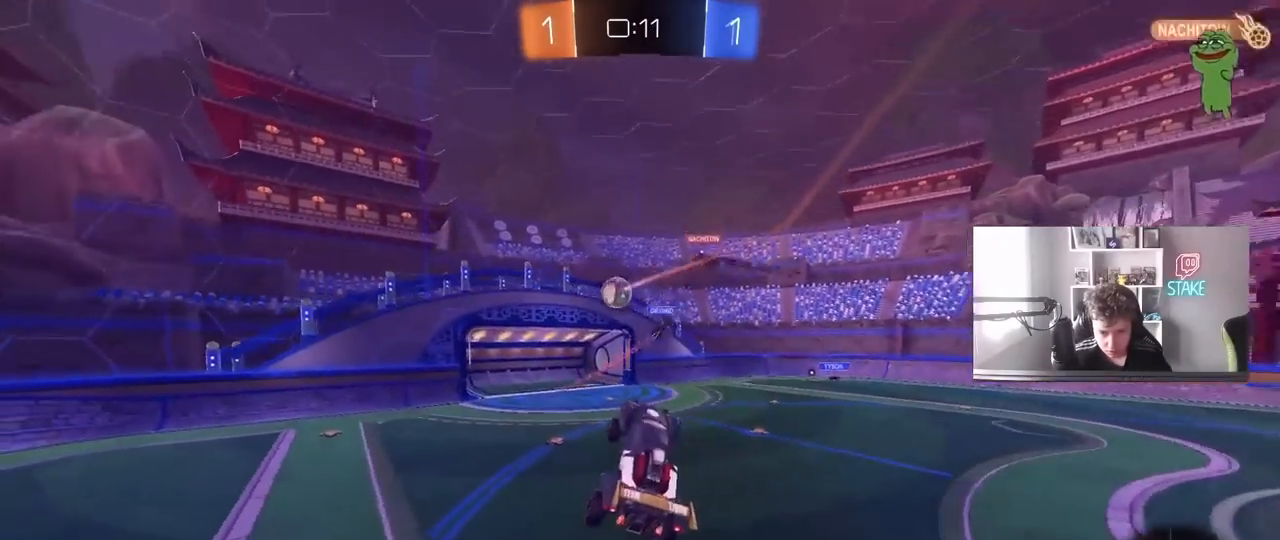
{"keys": ["a", "w"], "mouse": [], "mouse_move": "still", "events": [[50, "a", "down"], [150, "w", "down"], [200, "a", "up"], [300, "d", "down"], [333, "d", "up"], [383, "a", "down"]]}
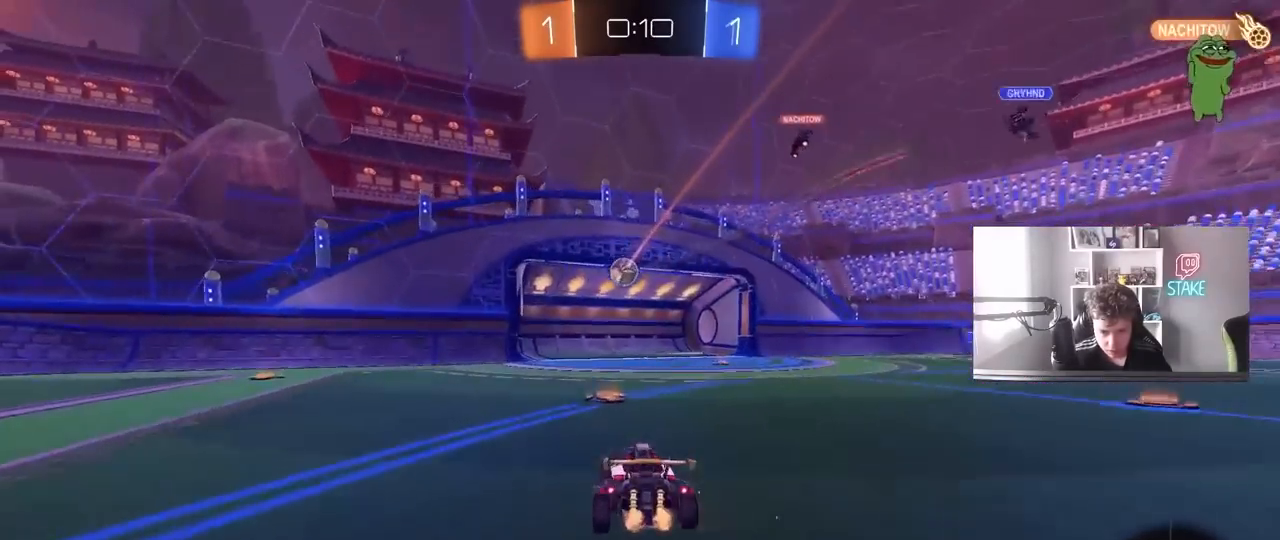
{"keys": [], "mouse": [], "mouse_move": "still", "events": [[17, "a", "up"], [67, "d", "down"], [167, "d", "up"], [317, "w", "up"], [350, "a", "down"], [450, "a", "up"]]}
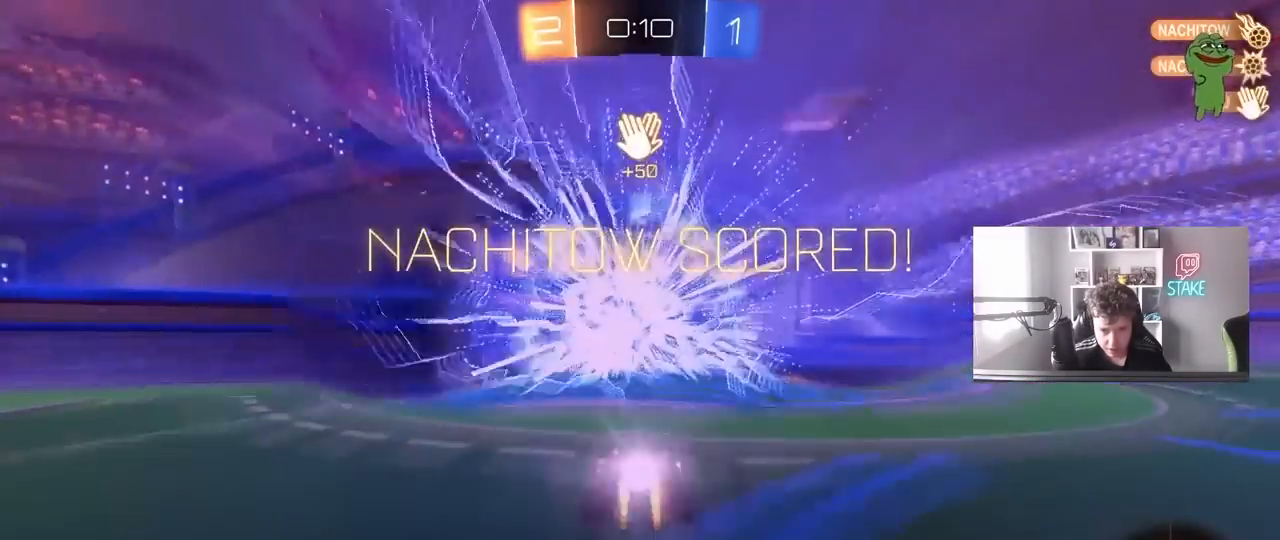
{"keys": ["s", "tab"], "mouse": ["right"], "mouse_move": "still", "events": [[83, "s", "down"], [233, "mouse_right", "down"], [233, "tab", "down"], [283, "space", "down"], [367, "mouse_right", "up"], [417, "mouse_right", "down"], [467, "space", "up"]]}
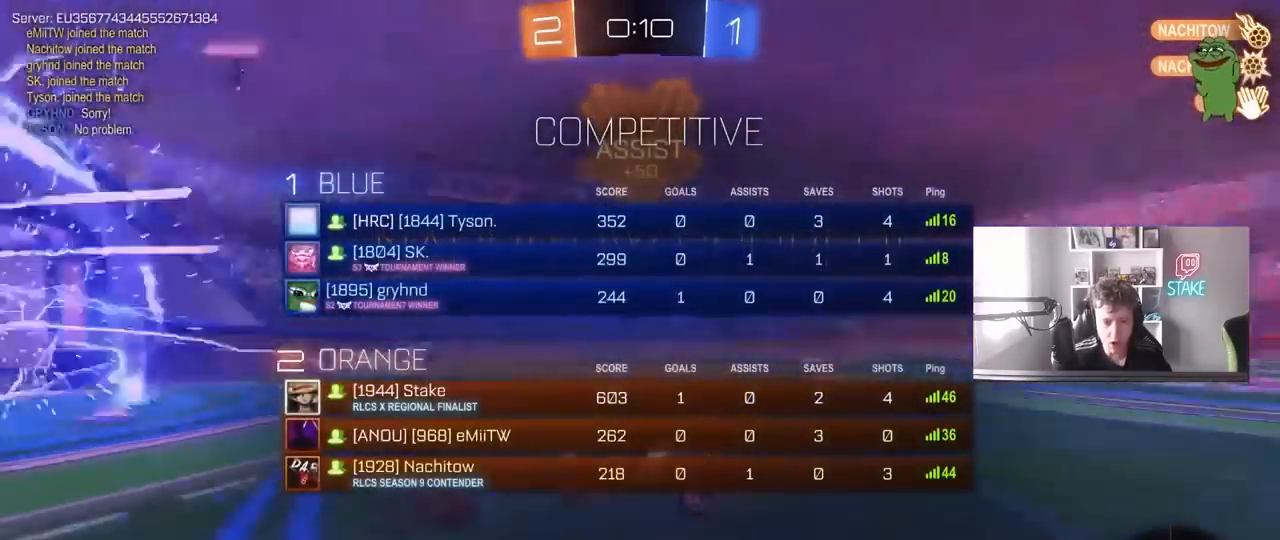
{"keys": ["d", "q", "w"], "mouse": ["left"], "mouse_move": "still", "events": [[50, "mouse_right", "up"], [100, "mouse_right", "down"], [200, "s", "up"], [200, "tab", "up"], [283, "d", "down"], [283, "mouse_right", "up"], [333, "w", "down"], [383, "q", "down"], [483, "mouse_left", "down"]]}
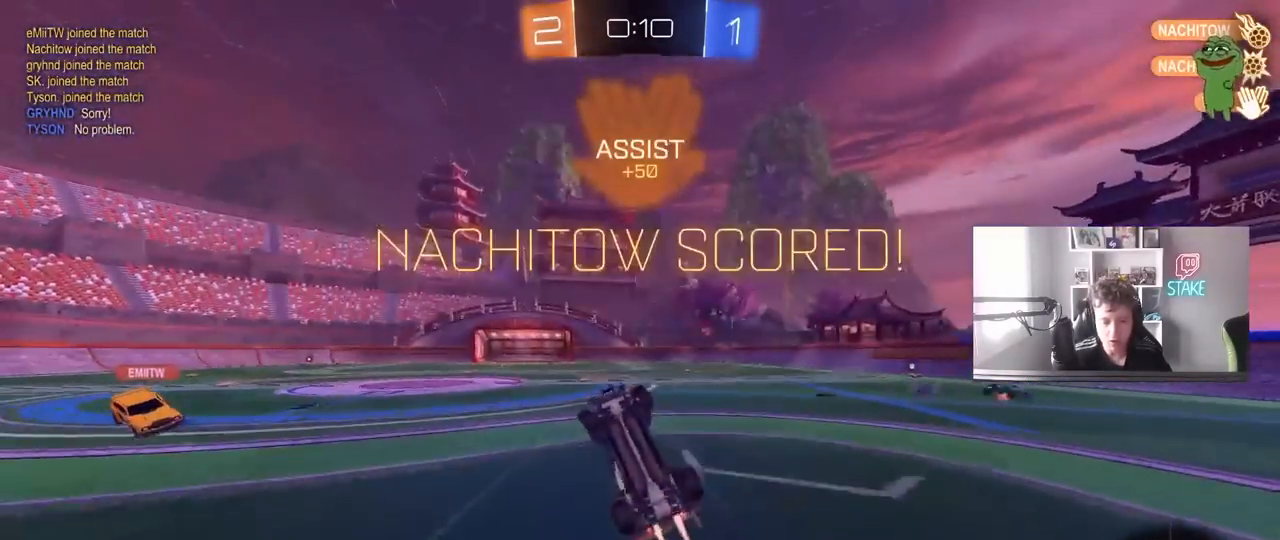
{"keys": ["d"], "mouse": [], "mouse_move": "still", "events": [[267, "d", "up"], [300, "w", "up"], [400, "d", "down"], [400, "q", "up"], [400, "s", "down"], [450, "mouse_left", "up"], [483, "s", "up"]]}
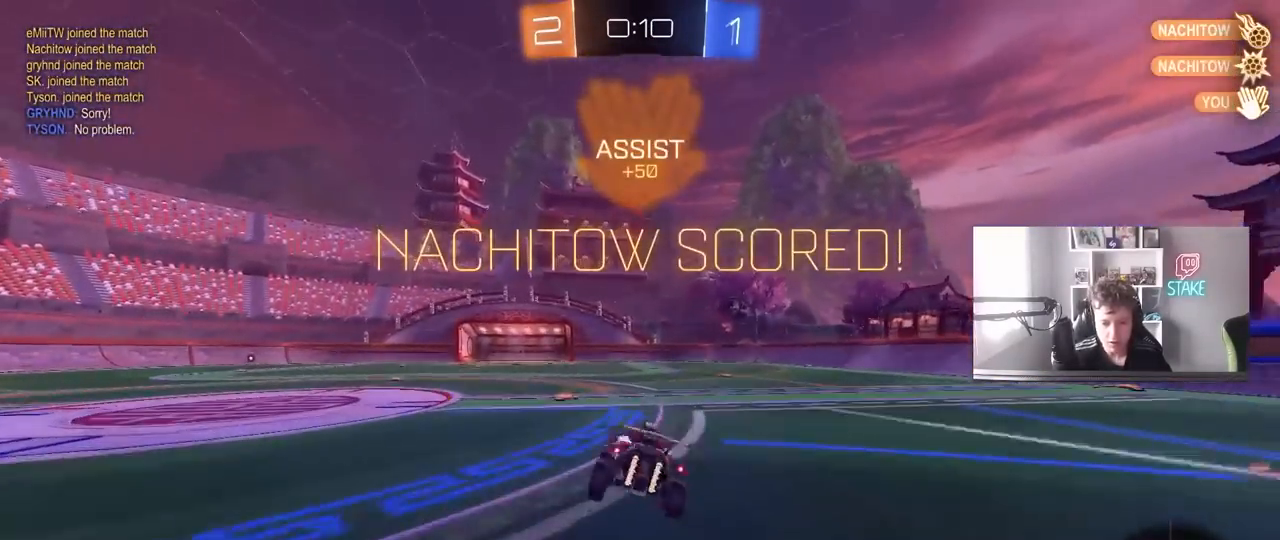
{"keys": ["w"], "mouse": ["left"], "mouse_move": "still", "events": [[33, "d", "up"], [133, "w", "down"], [183, "d", "down"], [233, "mouse_left", "down"], [317, "a", "down"], [317, "d", "up"], [417, "a", "up"]]}
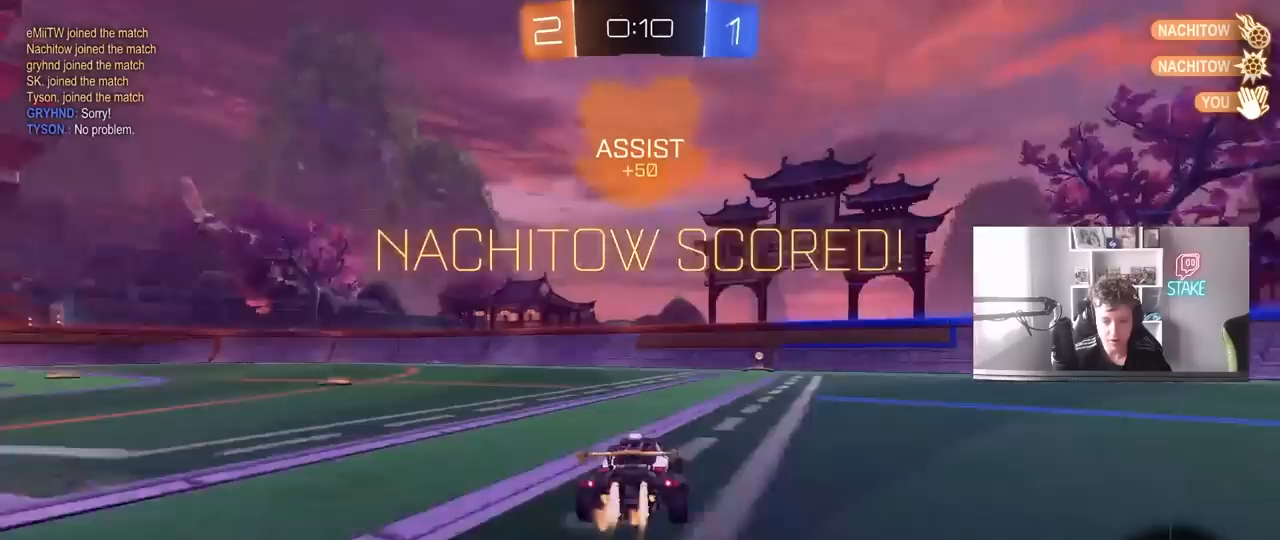
{"keys": ["w"], "mouse": ["left"], "mouse_move": "down-left", "events": [[17, "mouse_left", "up"], [250, "d", "down"], [333, "d", "up"], [333, "mouse_right", "down"], [383, "mouse_left", "down"], [467, "mouse_right", "up"]]}
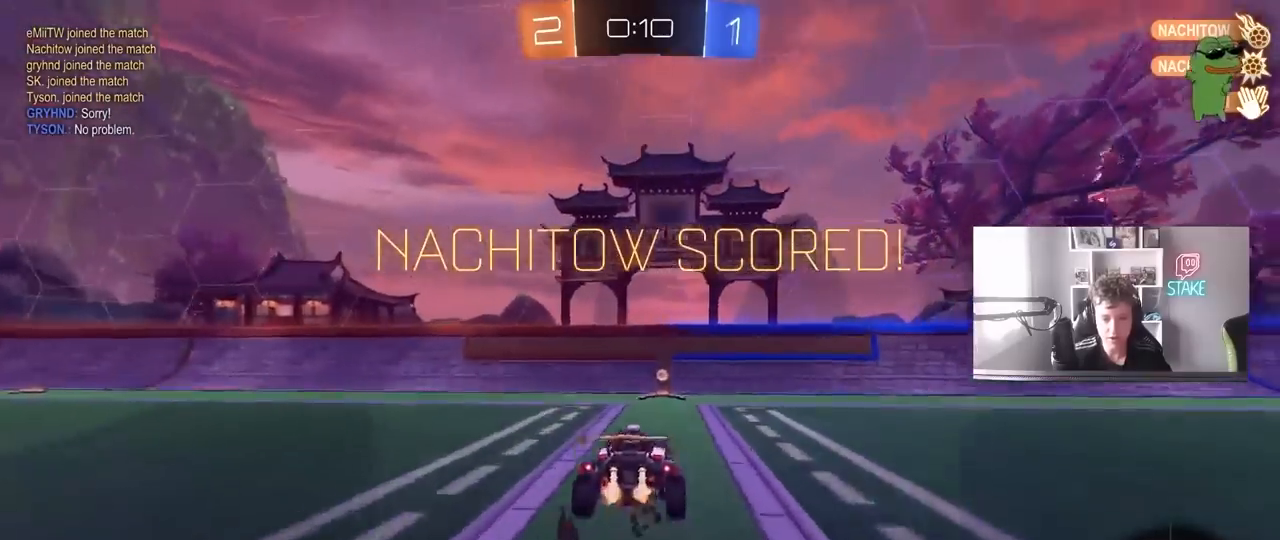
{"keys": ["d", "s", "shift"], "mouse": [], "mouse_move": "still", "events": [[17, "mouse_right", "down"], [67, "mouse_left", "up"], [167, "mouse_right", "up"], [167, "space", "down"], [217, "w", "up"], [250, "d", "down"], [300, "shift", "down"], [300, "space", "up"], [350, "s", "down"]]}
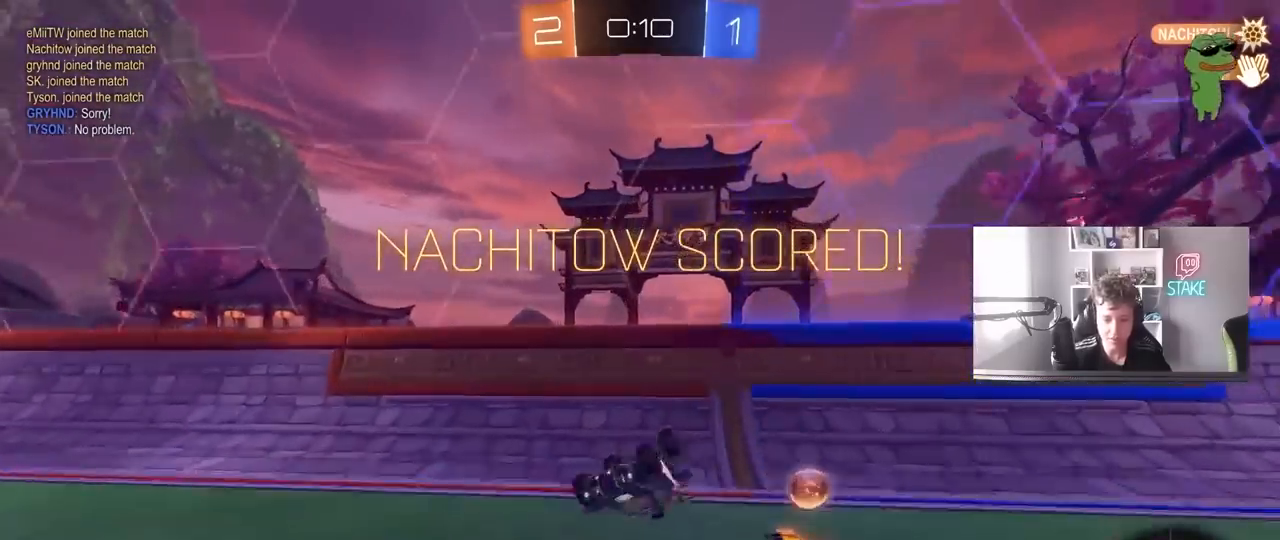
{"keys": ["a", "w"], "mouse": ["left"], "mouse_move": "still", "events": [[50, "s", "up"], [83, "shift", "up"], [133, "d", "up"], [183, "a", "down"], [183, "w", "down"], [267, "mouse_left", "down"]]}
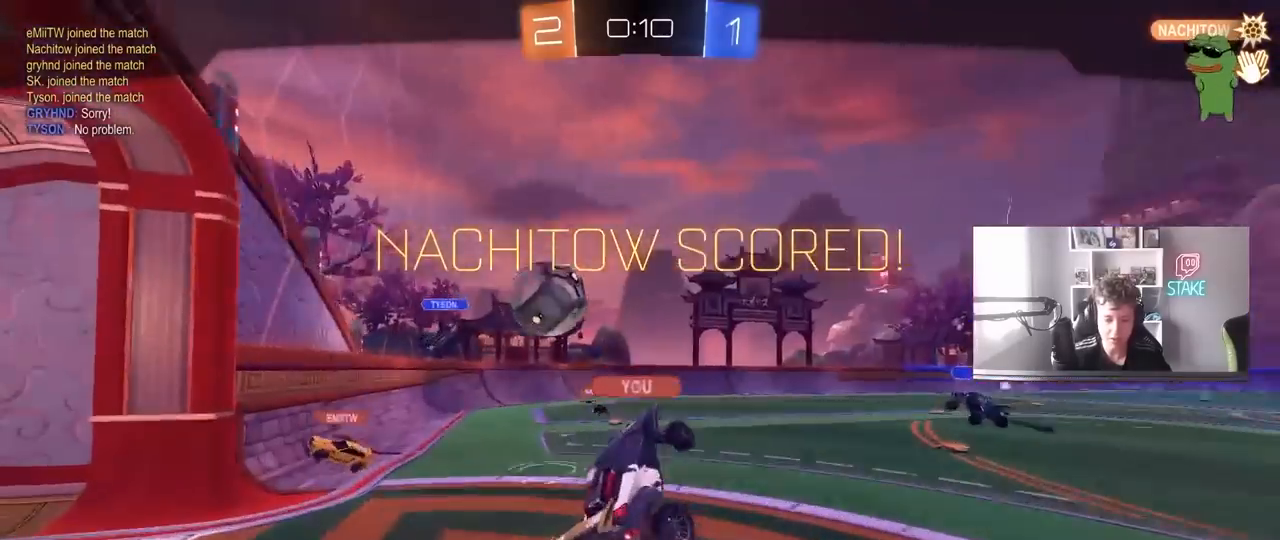
{"keys": [], "mouse": [], "mouse_move": "still", "events": [[50, "mouse_left", "up"], [100, "a", "up"], [100, "w", "up"]]}
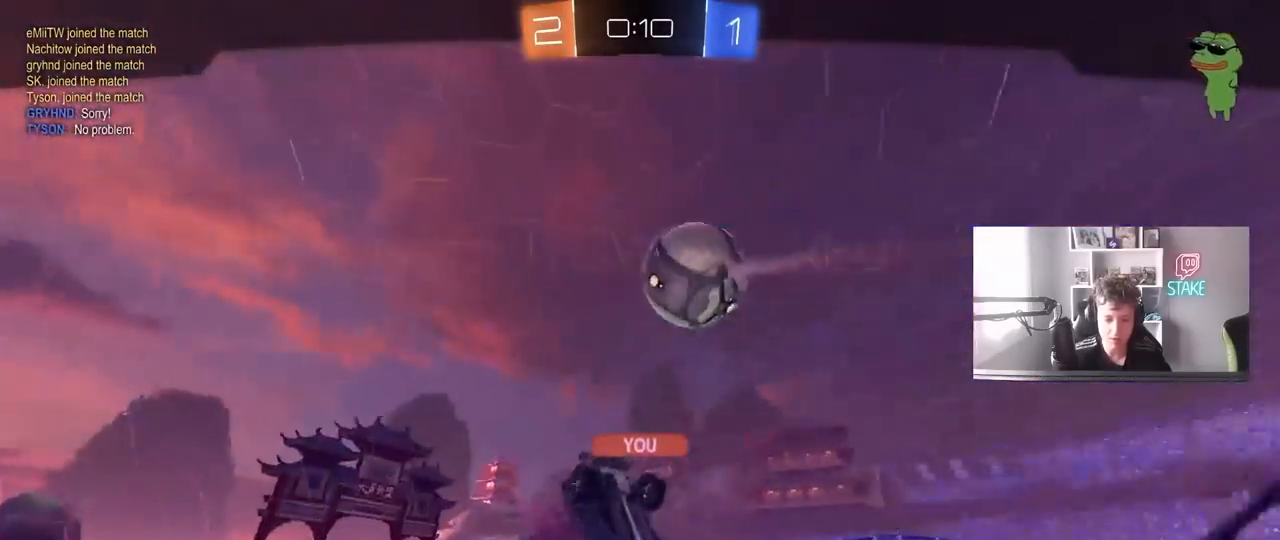
{"keys": [], "mouse": ["right"], "mouse_move": "still", "events": [[250, "mouse_right", "down"], [450, "mouse_right", "up"], [500, "mouse_right", "down"]]}
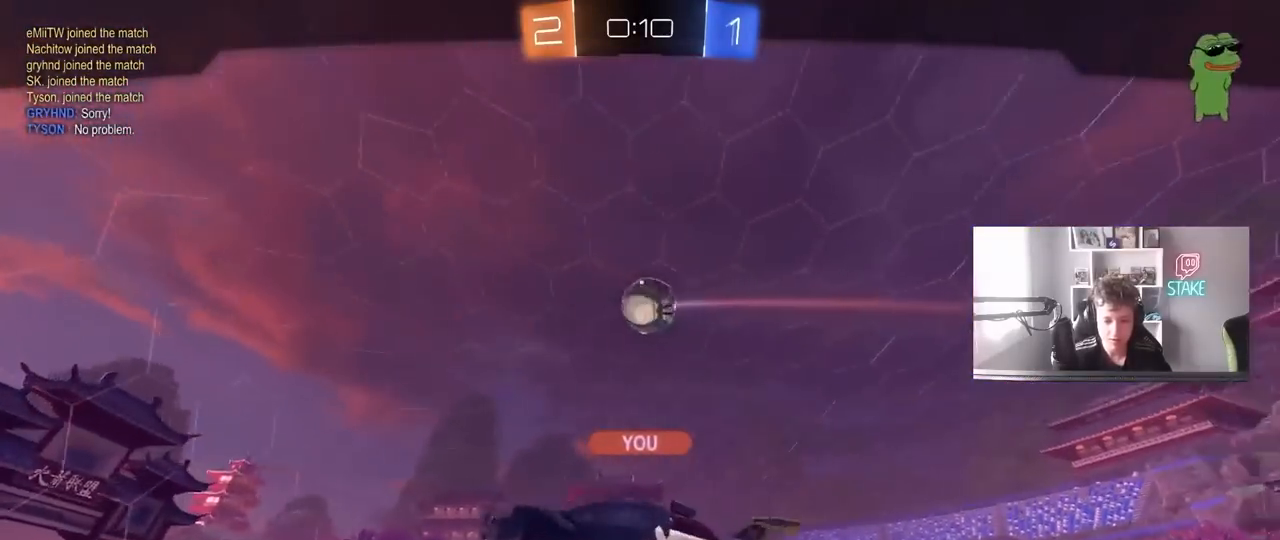
{"keys": [], "mouse": [], "mouse_move": "still", "events": [[183, "mouse_right", "up"], [267, "mouse_right", "down"], [500, "mouse_right", "up"]]}